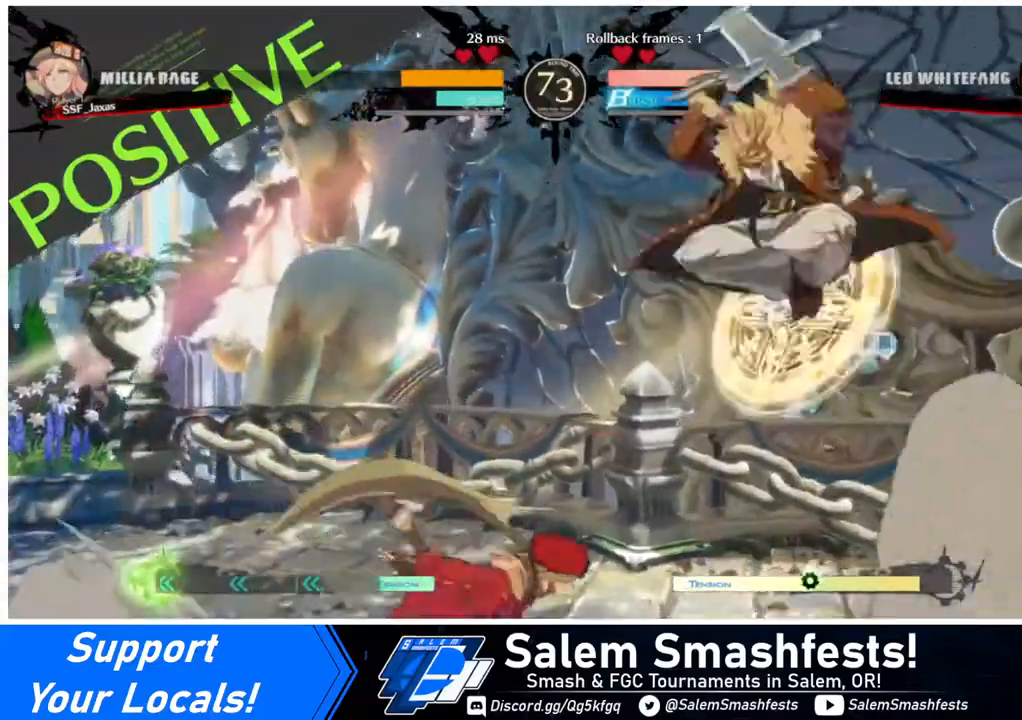
Gameplay with a controller (arcade stick); each line is a JSON object with the inputs held at the frame after it. "events" lists button and stick changes between this image and that frame as [ms after this image, input, new state], when the widget could be followed in between. Not read: L3 R3.
{"buttons": ["DPAD_LEFT"], "events": [[40, "DPAD_RIGHT", "up"], [160, "DPAD_DOWN", "up"], [240, "TRIANGLE", "down"], [280, "TRIANGLE", "up"], [440, "DPAD_LEFT", "down"]]}
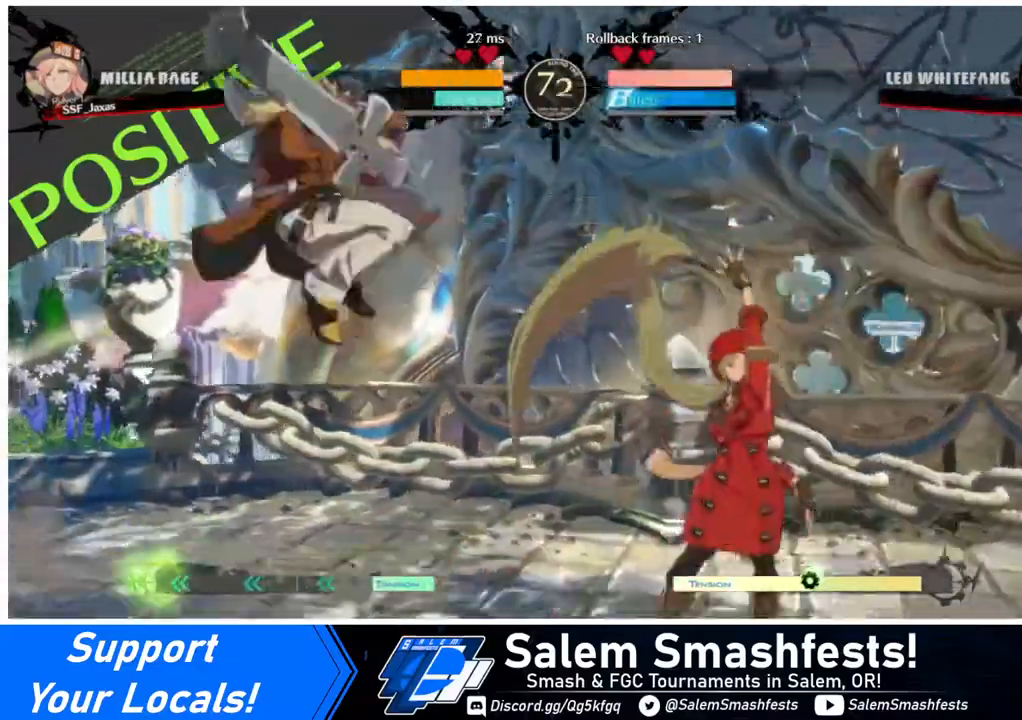
{"buttons": [], "events": [[120, "DPAD_LEFT", "up"], [160, "DPAD_RIGHT", "down"], [240, "DPAD_RIGHT", "up"], [320, "DPAD_RIGHT", "down"], [480, "DPAD_RIGHT", "up"]]}
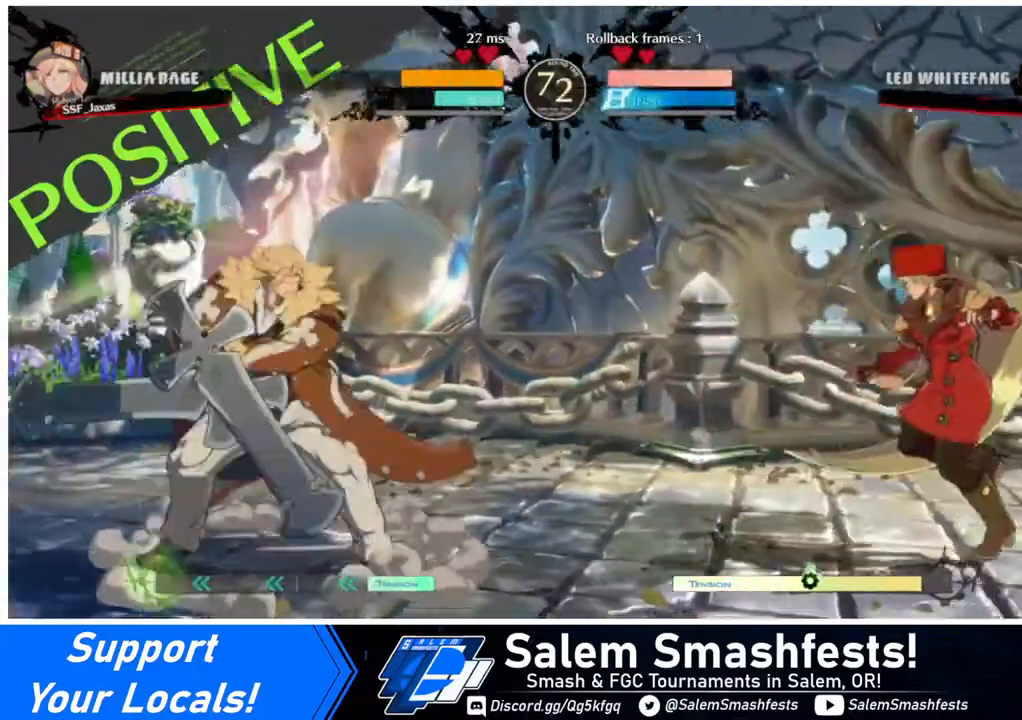
{"buttons": [], "events": [[40, "DPAD_LEFT", "down"], [120, "DPAD_LEFT", "up"], [160, "DPAD_LEFT", "down"], [440, "CROSS", "down"], [480, "CROSS", "up"], [480, "DPAD_LEFT", "up"]]}
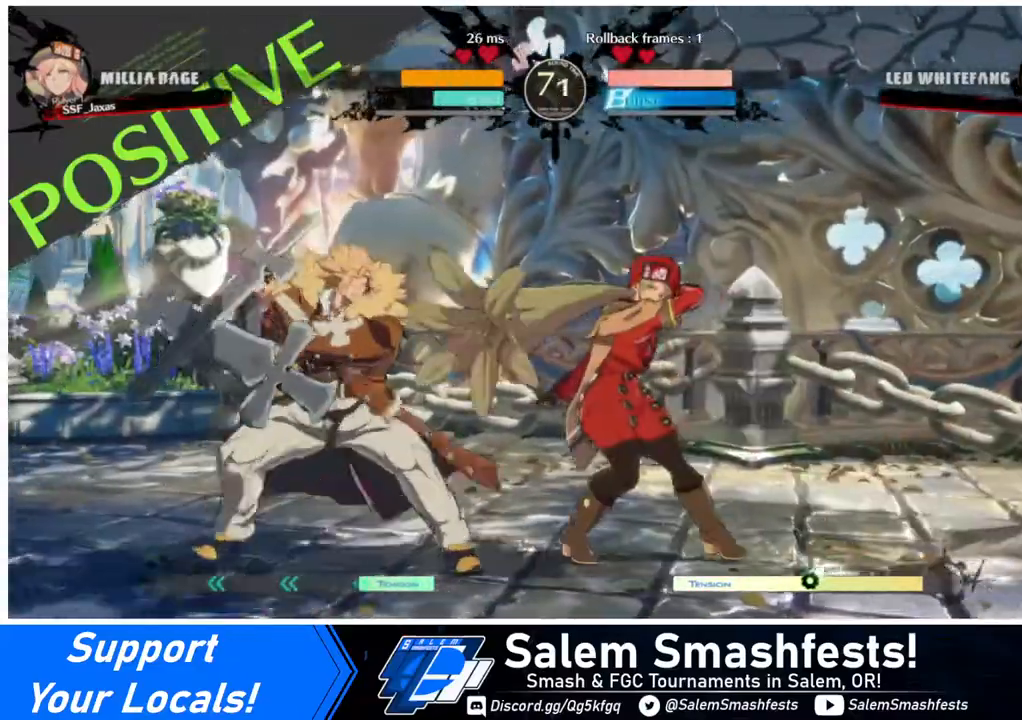
{"buttons": ["DPAD_RIGHT"], "events": [[40, "DPAD_DOWN", "down"], [80, "DPAD_RIGHT", "down"], [120, "CROSS", "down"], [120, "DPAD_DOWN", "up"], [320, "CROSS", "up"]]}
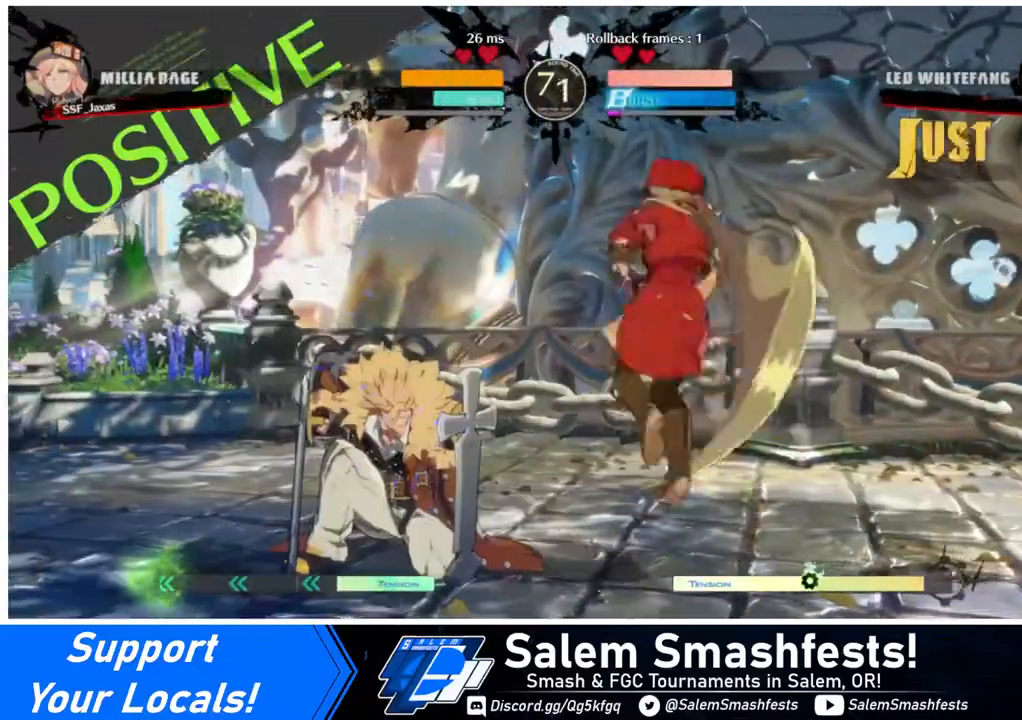
{"buttons": ["DPAD_DOWN", "DPAD_RIGHT"], "events": [[40, "DPAD_RIGHT", "up"], [200, "DPAD_LEFT", "down"], [240, "CIRCLE", "down"], [240, "L1", "down"], [440, "CIRCLE", "up"], [440, "DPAD_DOWN", "down"], [440, "DPAD_LEFT", "up"], [440, "DPAD_RIGHT", "down"], [440, "L1", "up"]]}
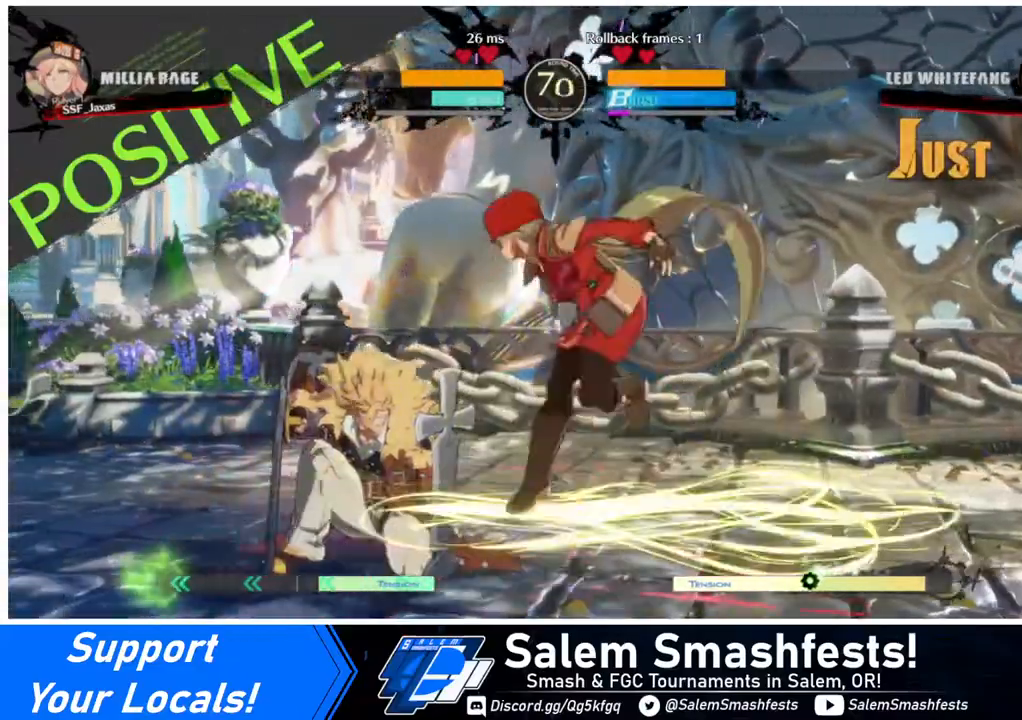
{"buttons": ["DPAD_DOWN", "DPAD_RIGHT"], "events": []}
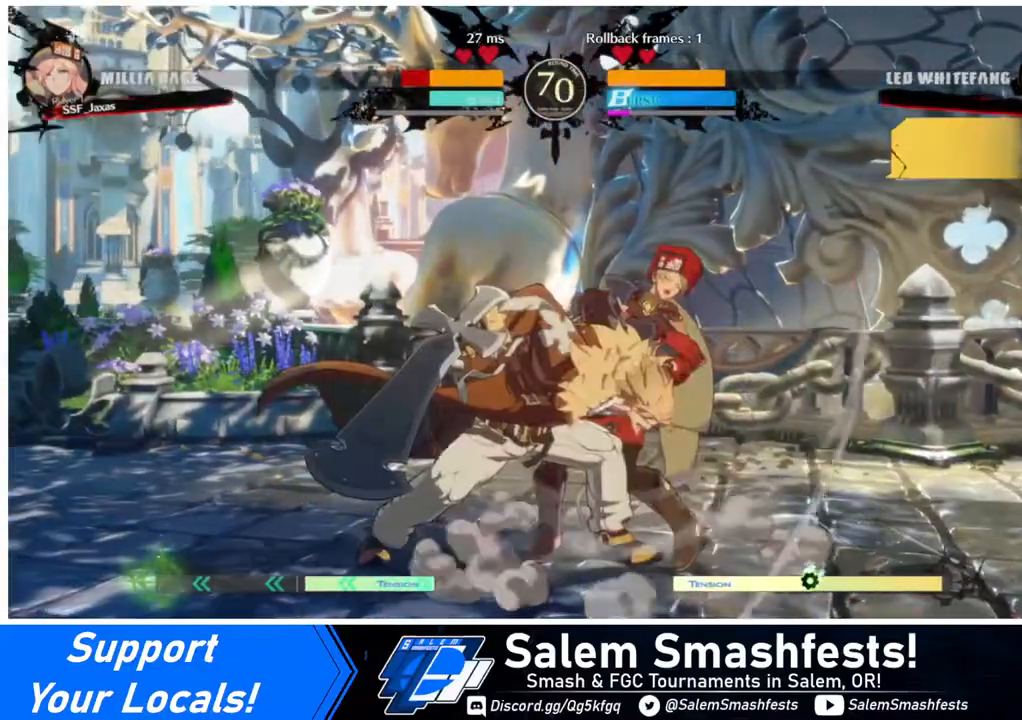
{"buttons": ["DPAD_DOWN", "DPAD_RIGHT"], "events": []}
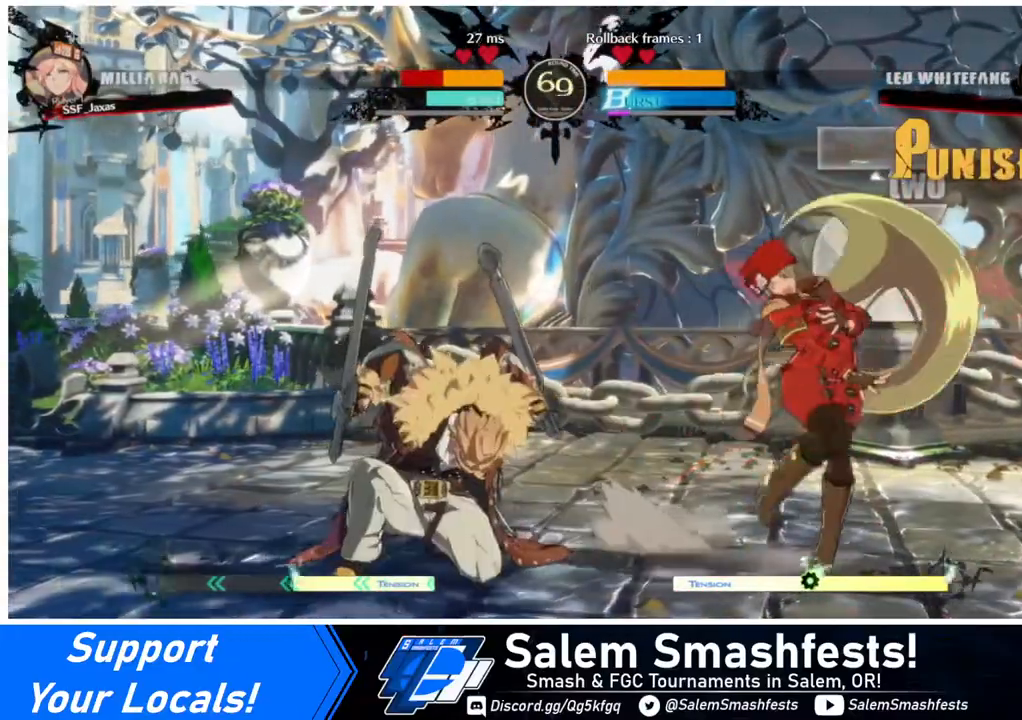
{"buttons": ["DPAD_LEFT"], "events": [[440, "DPAD_DOWN", "up"], [440, "DPAD_RIGHT", "up"], [480, "DPAD_LEFT", "down"]]}
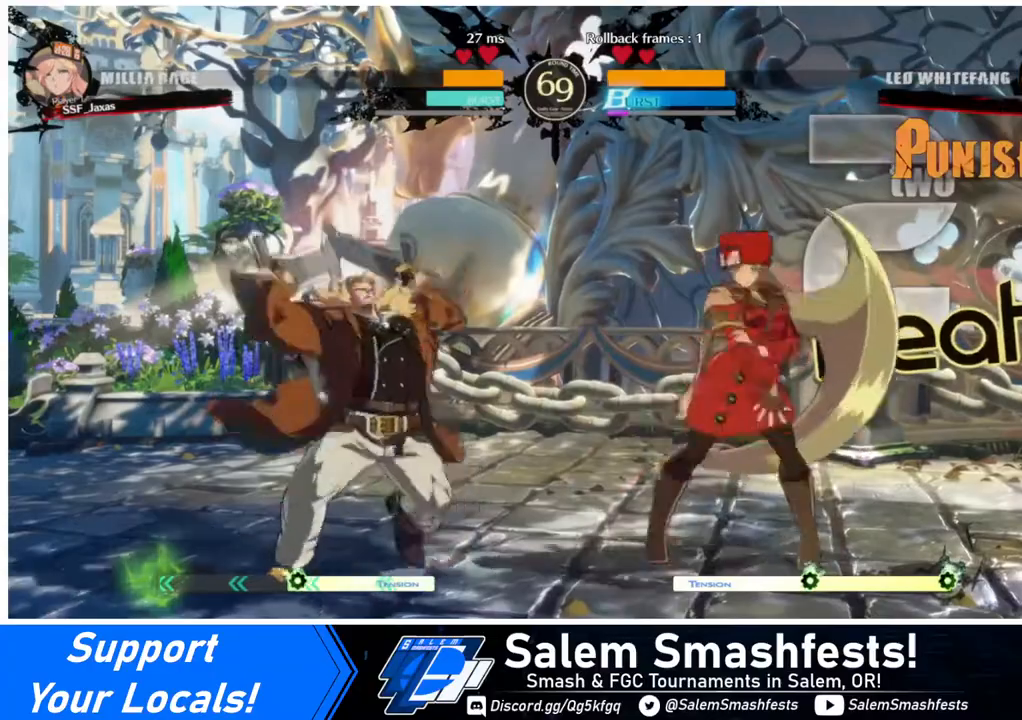
{"buttons": ["DPAD_RIGHT"], "events": [[120, "DPAD_LEFT", "up"], [160, "DPAD_LEFT", "down"], [200, "DPAD_LEFT", "up"], [240, "DPAD_DOWN", "down"], [240, "DPAD_RIGHT", "down"], [240, "SQUARE", "down"], [240, "TRIANGLE", "down"], [320, "SQUARE", "up"], [320, "TRIANGLE", "up"], [400, "DPAD_DOWN", "up"]]}
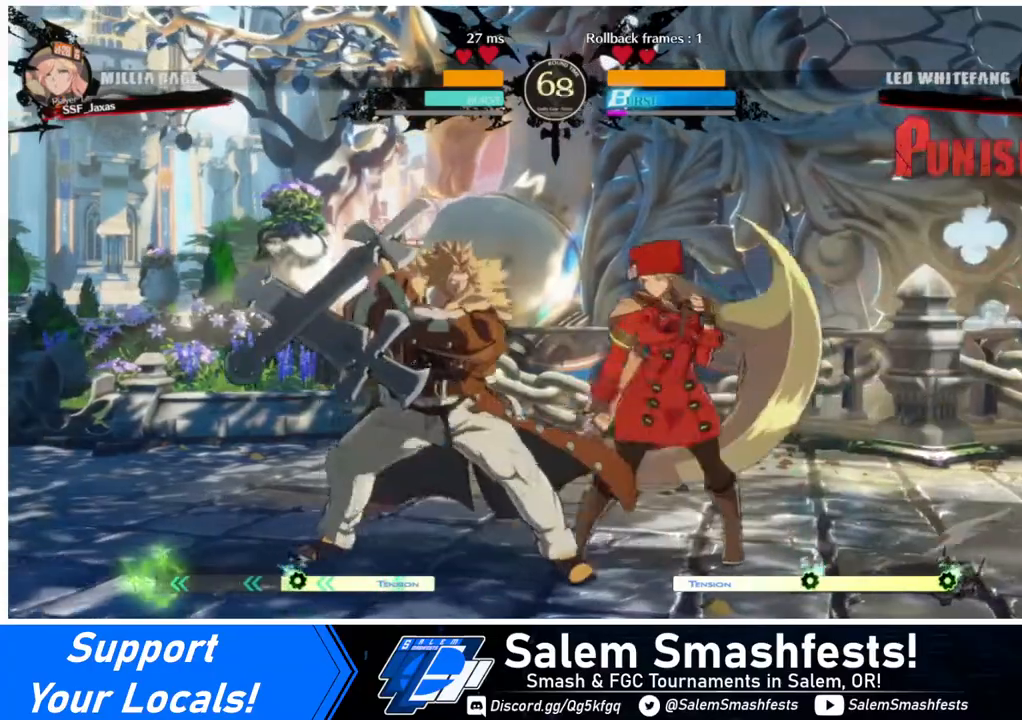
{"buttons": ["DPAD_LEFT"], "events": [[280, "DPAD_RIGHT", "up"], [320, "DPAD_LEFT", "down"], [360, "DPAD_LEFT", "up"], [400, "DPAD_LEFT", "down"]]}
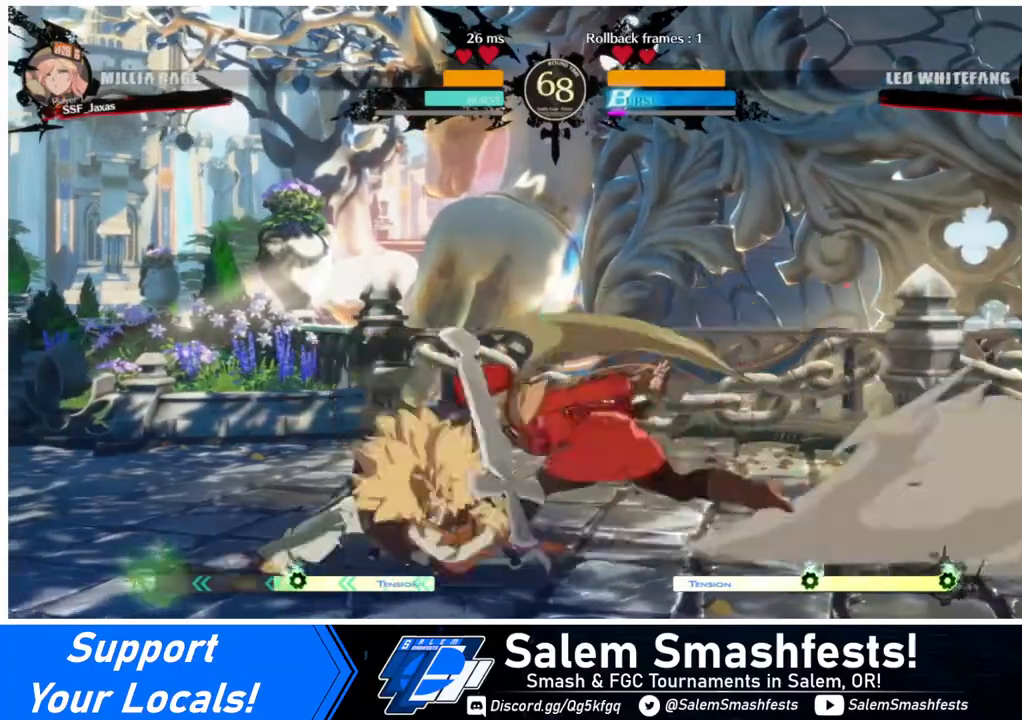
{"buttons": [], "events": [[40, "R2", "down"], [120, "R2", "up"], [160, "DPAD_LEFT", "up"]]}
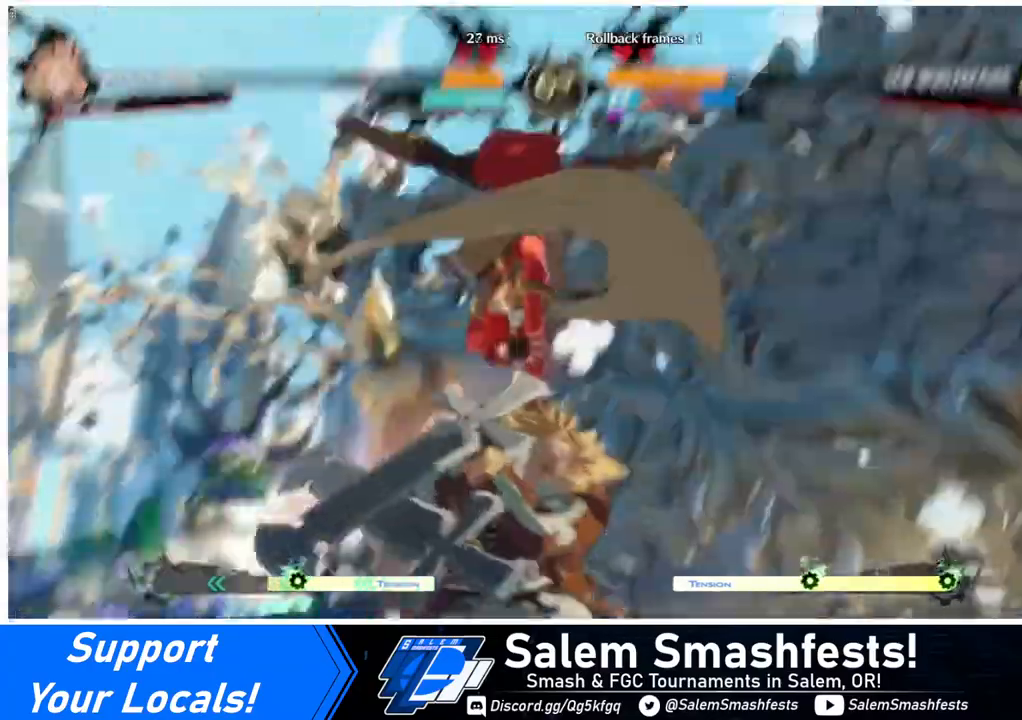
{"buttons": [], "events": []}
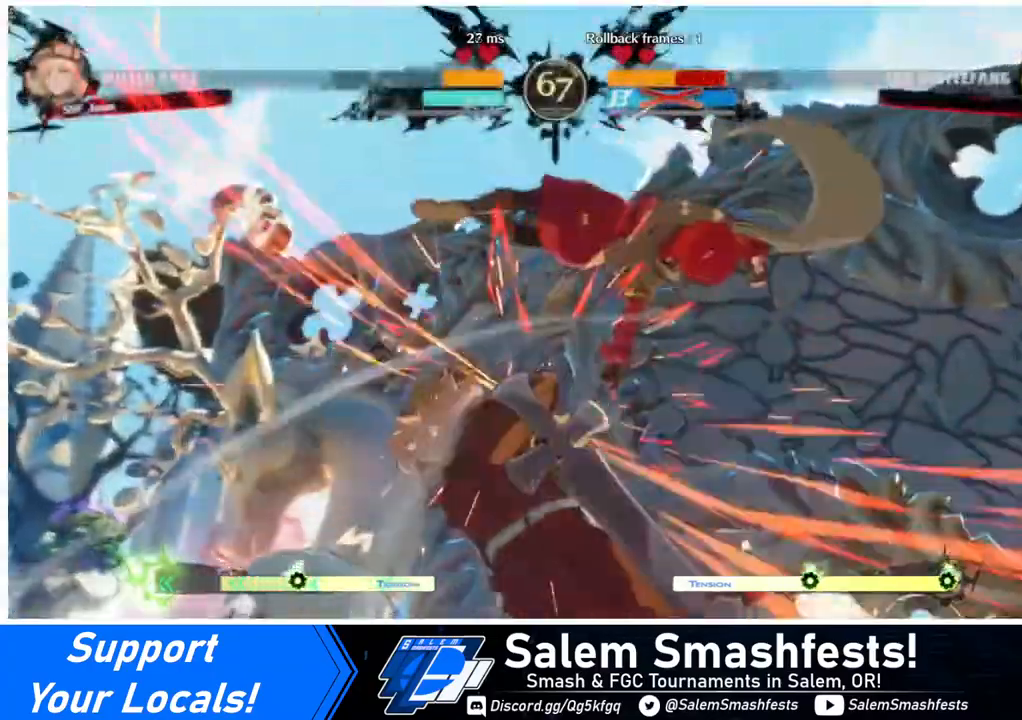
{"buttons": ["DPAD_DOWN", "DPAD_LEFT"], "events": [[440, "DPAD_DOWN", "down"], [520, "DPAD_LEFT", "down"]]}
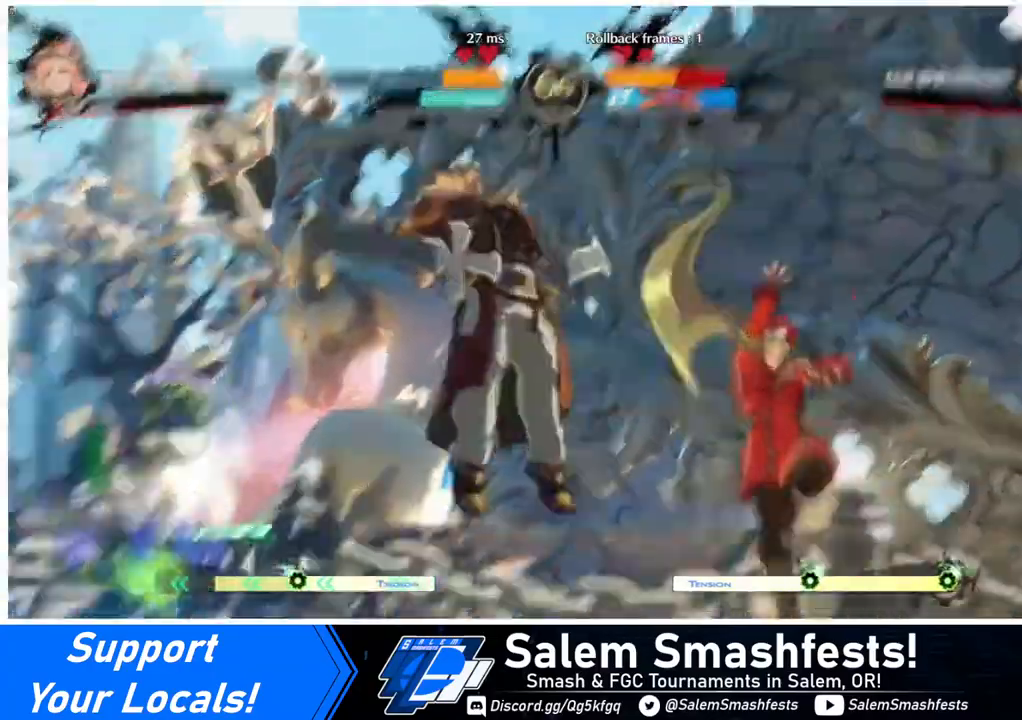
{"buttons": ["DPAD_LEFT"], "events": [[40, "DPAD_DOWN", "up"], [80, "R1", "down"], [120, "R1", "up"]]}
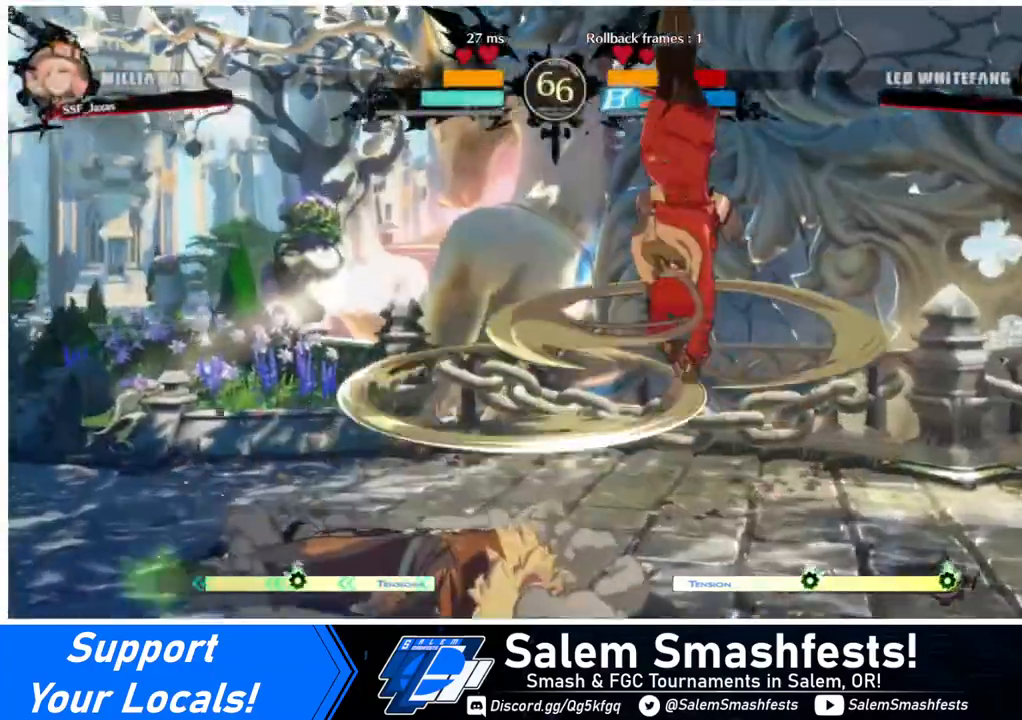
{"buttons": ["DPAD_LEFT"], "events": []}
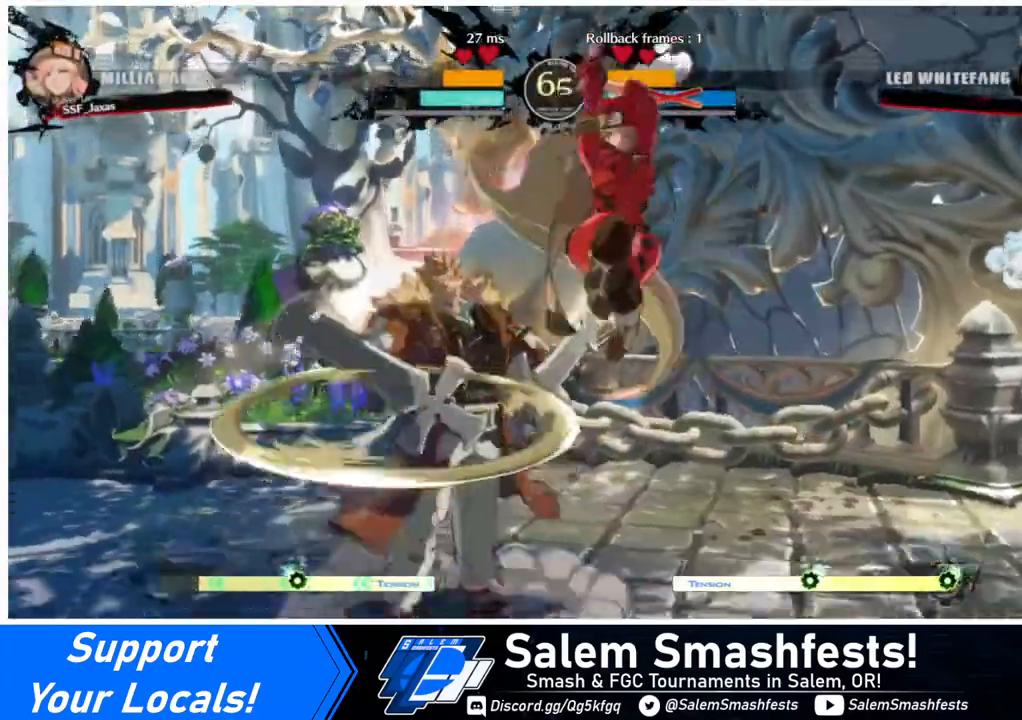
{"buttons": ["DPAD_LEFT"], "events": [[200, "R2", "down"], [280, "R2", "up"]]}
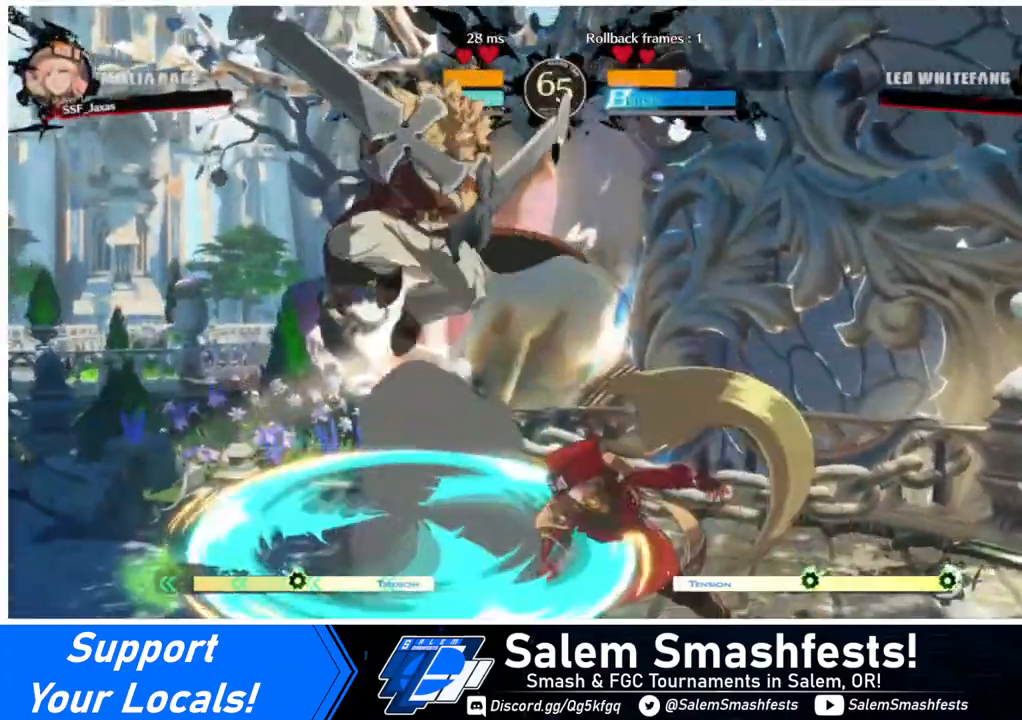
{"buttons": ["DPAD_RIGHT"], "events": [[40, "DPAD_LEFT", "up"], [40, "DPAD_RIGHT", "down"]]}
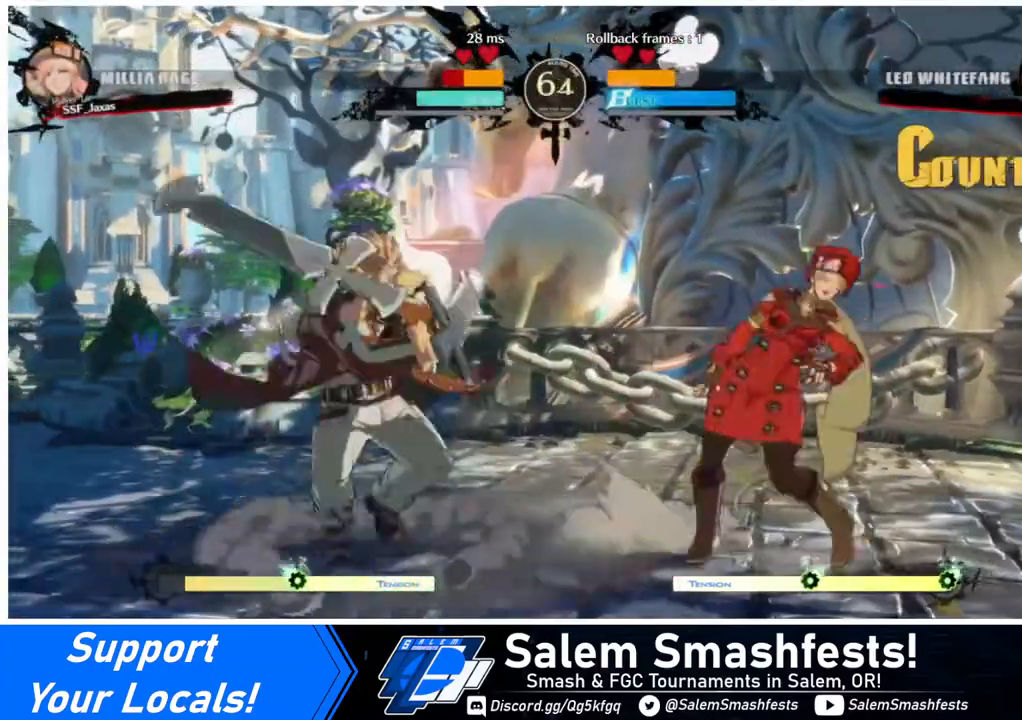
{"buttons": ["DPAD_RIGHT"], "events": [[280, "DPAD_DOWN", "down"], [320, "DPAD_DOWN", "up"], [400, "DPAD_DOWN", "down"], [440, "DPAD_DOWN", "up"]]}
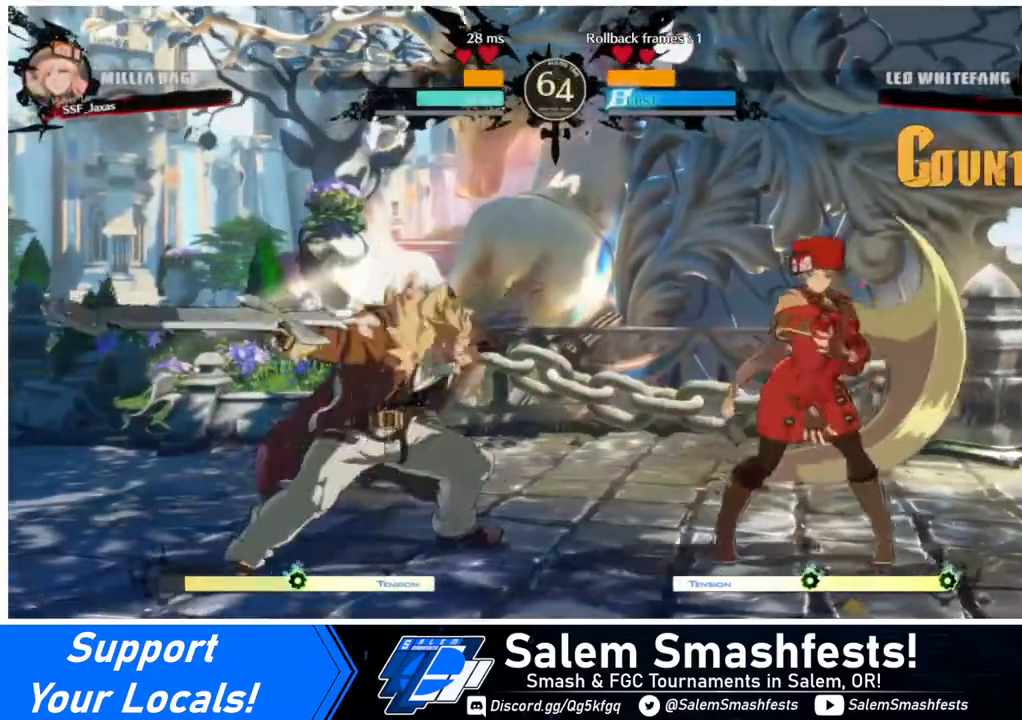
{"buttons": ["DPAD_LEFT"], "events": [[80, "DPAD_DOWN", "down"], [320, "DPAD_RIGHT", "up"], [360, "DPAD_DOWN", "up"], [400, "DPAD_LEFT", "down"], [480, "DPAD_LEFT", "up"], [520, "DPAD_LEFT", "down"]]}
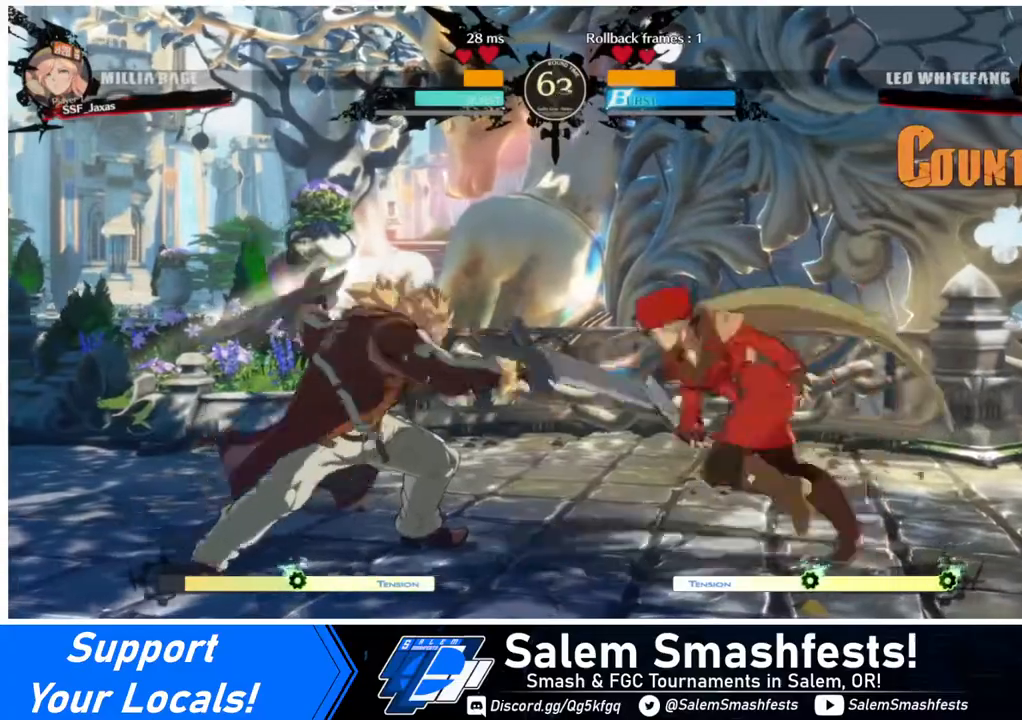
{"buttons": ["DPAD_RIGHT"], "events": [[120, "DPAD_LEFT", "up"], [120, "SQUARE", "down"], [240, "SQUARE", "up"], [480, "DPAD_RIGHT", "down"]]}
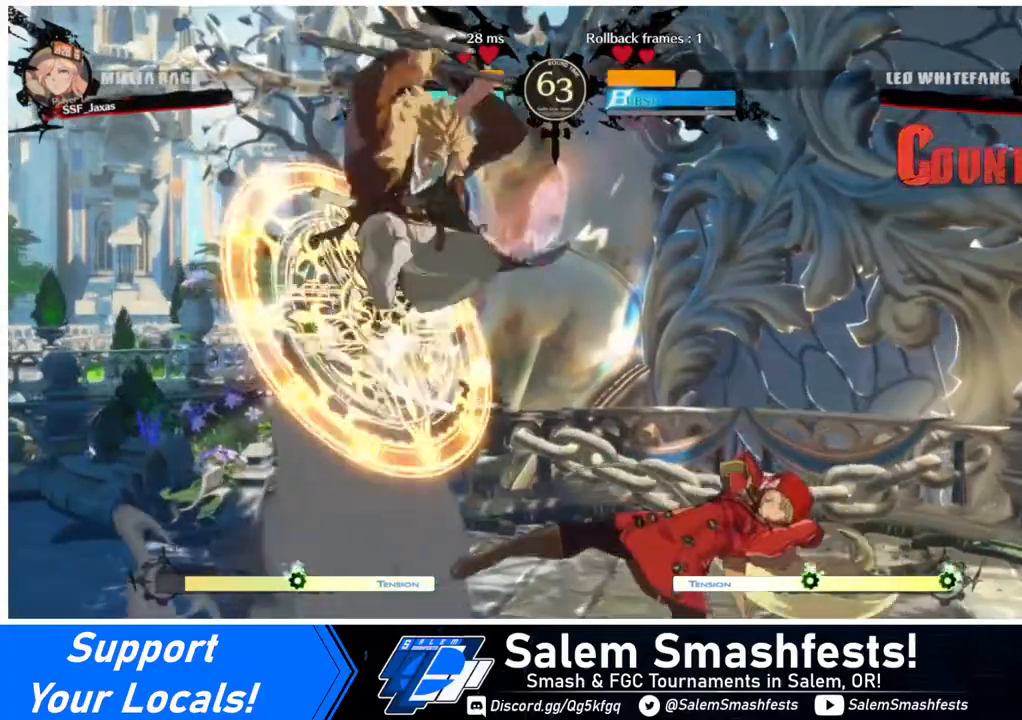
{"buttons": ["TRIANGLE"], "events": [[360, "DPAD_RIGHT", "up"], [440, "TRIANGLE", "down"]]}
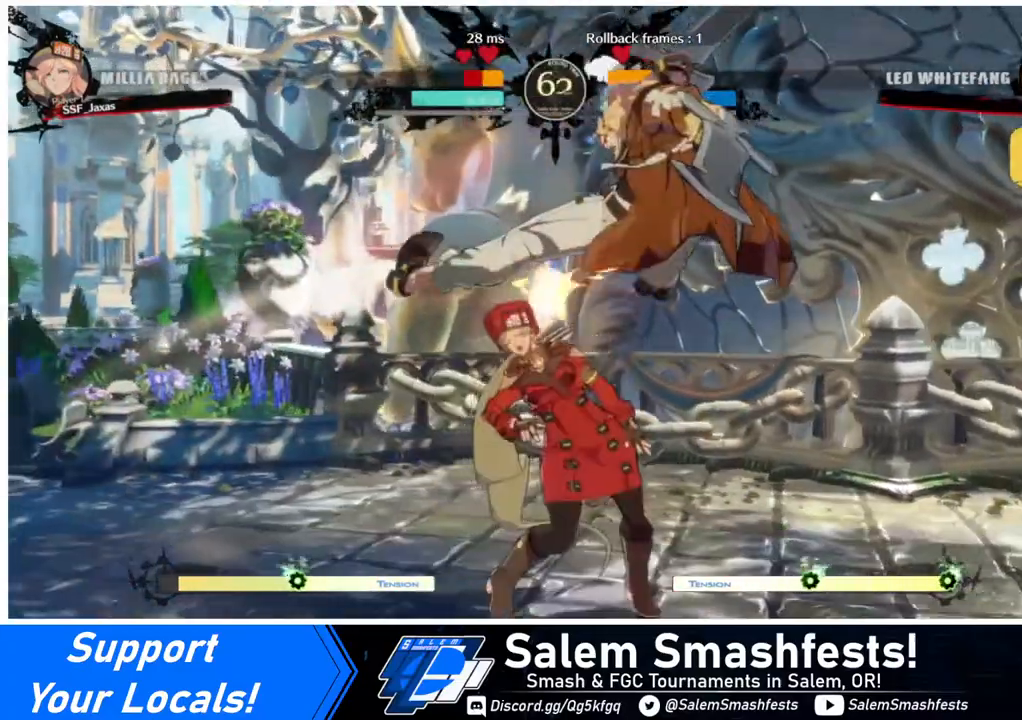
{"buttons": ["DPAD_DOWN", "DPAD_LEFT"], "events": [[40, "TRIANGLE", "up"], [320, "DPAD_DOWN", "down"], [320, "DPAD_LEFT", "down"]]}
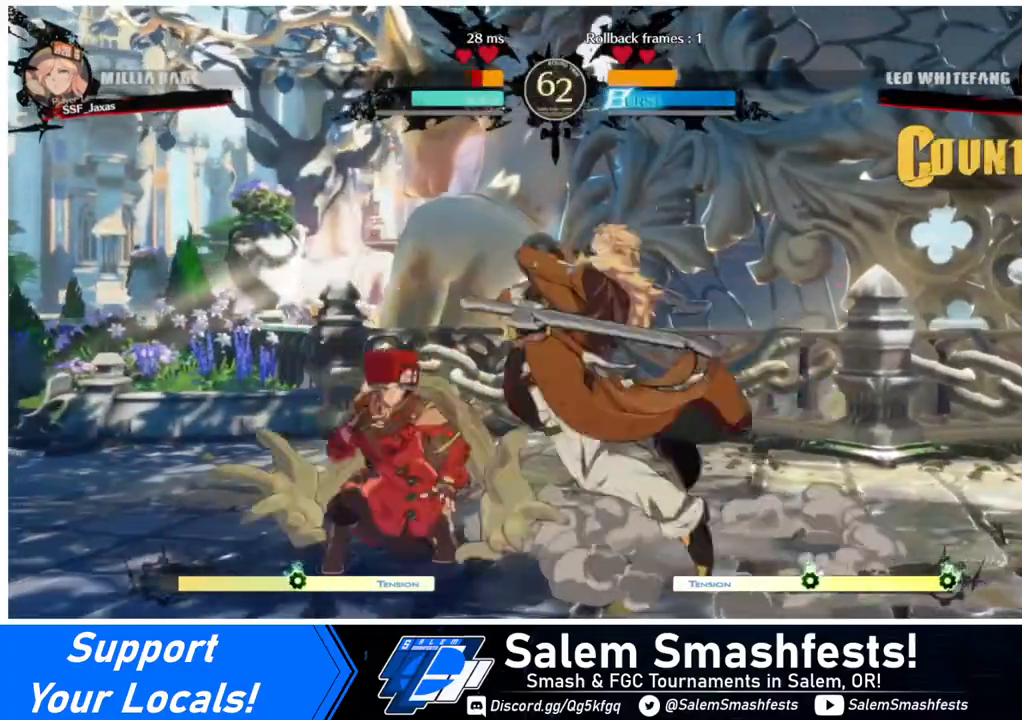
{"buttons": ["DPAD_DOWN", "DPAD_LEFT"], "events": []}
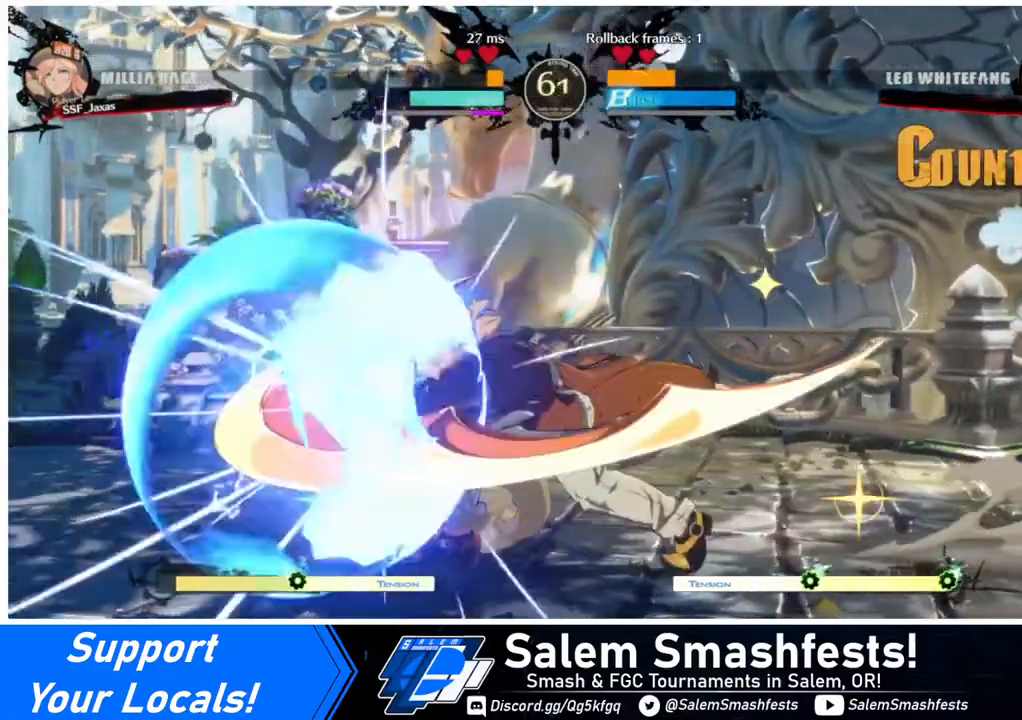
{"buttons": ["DPAD_DOWN", "DPAD_LEFT"], "events": [[120, "SQUARE", "down"], [120, "TRIANGLE", "down"], [160, "DPAD_LEFT", "up"], [160, "DPAD_RIGHT", "down"], [480, "DPAD_LEFT", "down"], [480, "DPAD_RIGHT", "up"], [480, "SQUARE", "up"], [480, "TRIANGLE", "up"]]}
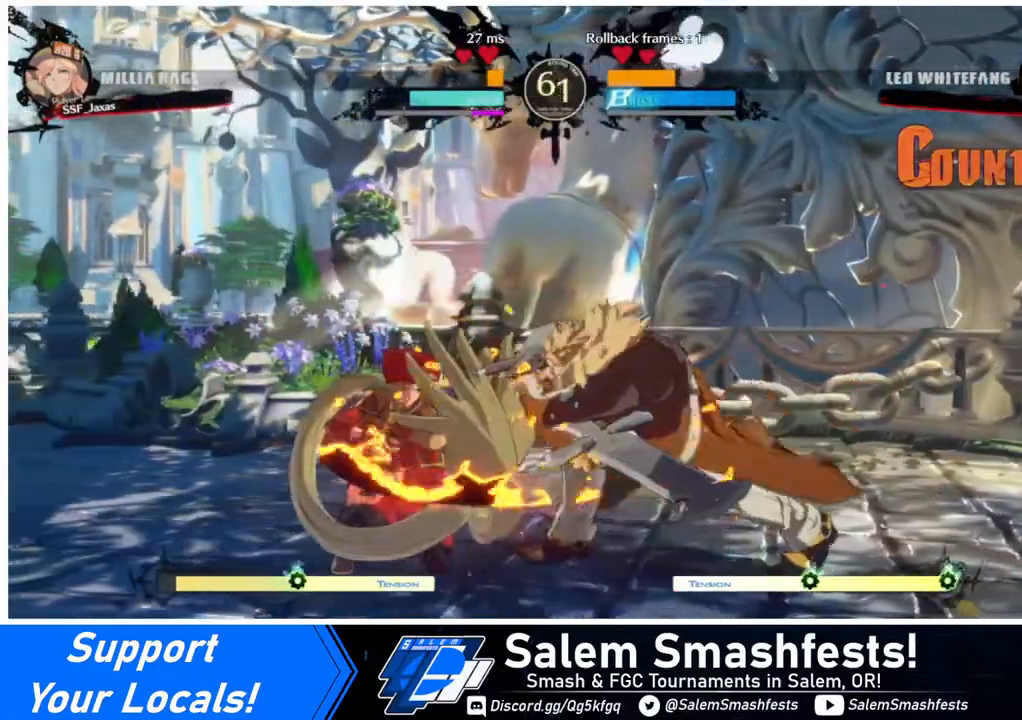
{"buttons": ["CIRCLE", "DPAD_DOWN", "DPAD_LEFT"], "events": [[40, "DPAD_DOWN", "up"], [40, "R2", "down"], [200, "R2", "up"], [280, "DPAD_DOWN", "down"], [360, "TRIANGLE", "down"], [440, "CIRCLE", "down"], [440, "TRIANGLE", "up"]]}
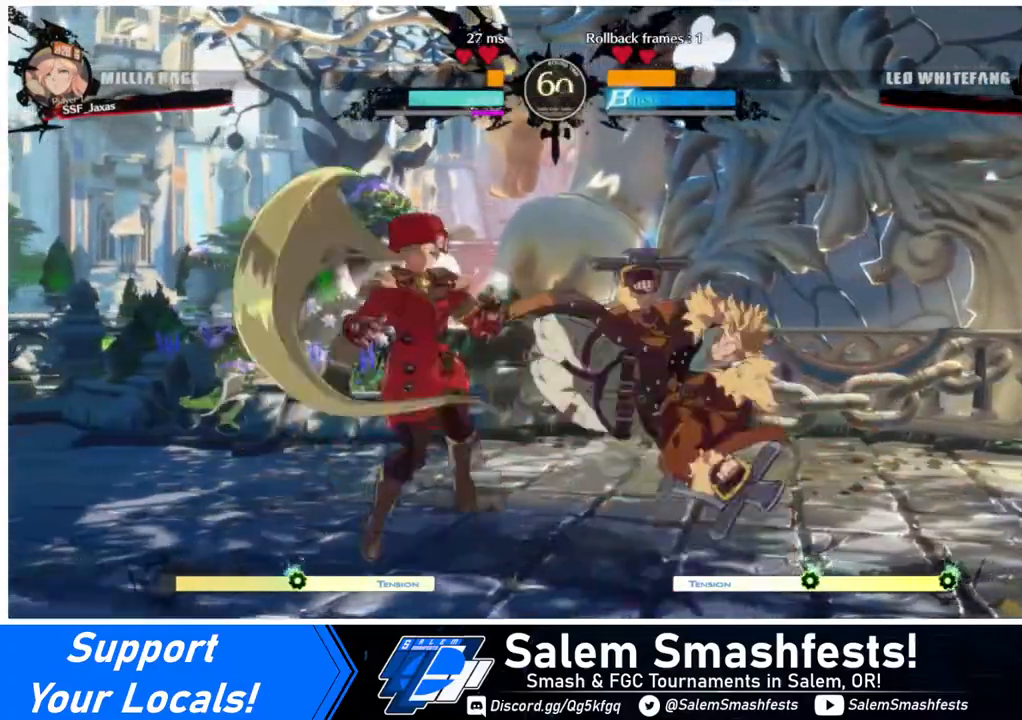
{"buttons": ["DPAD_DOWN", "DPAD_LEFT"], "events": [[40, "CIRCLE", "up"]]}
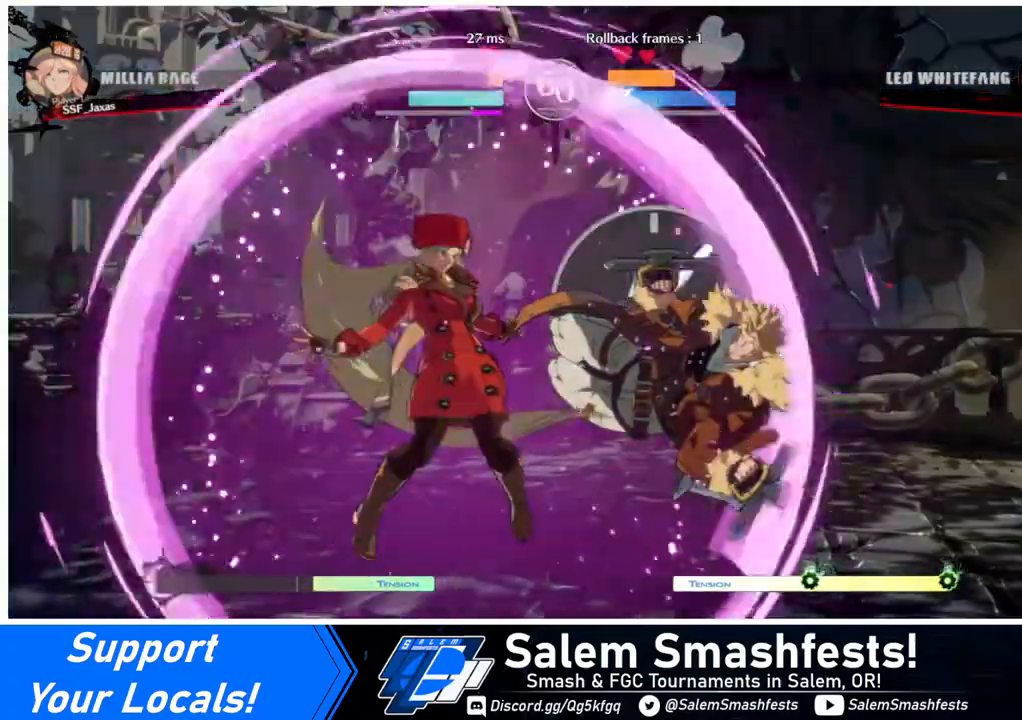
{"buttons": ["DPAD_DOWN", "DPAD_LEFT"], "events": []}
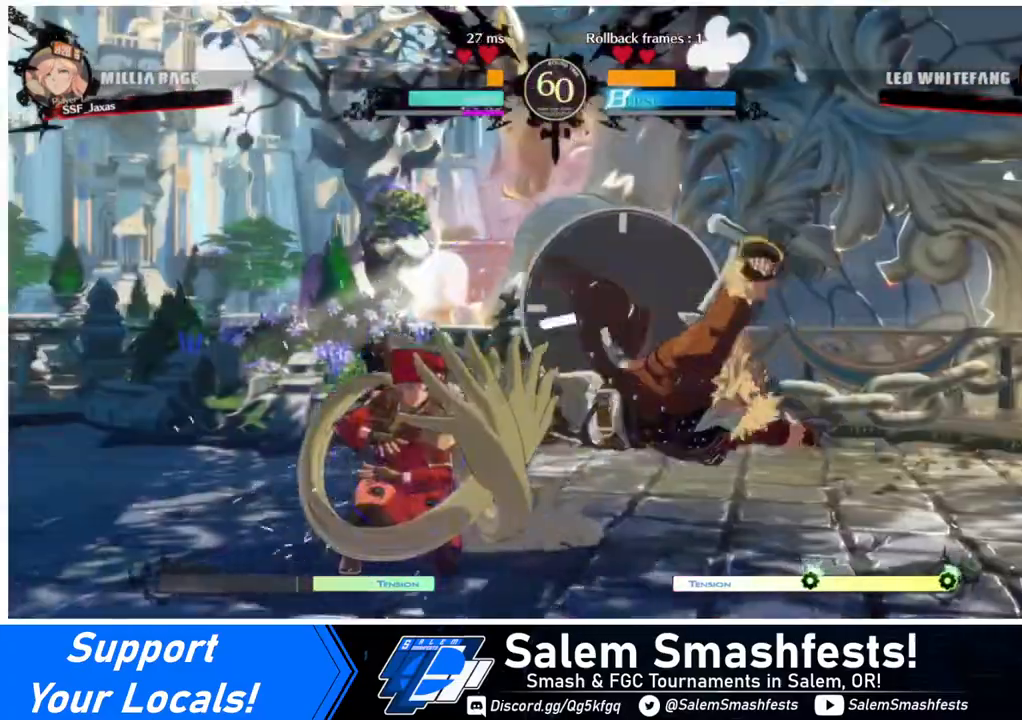
{"buttons": ["R2", "DPAD_DOWN"], "events": [[200, "DPAD_LEFT", "up"], [240, "SQUARE", "down"], [360, "SQUARE", "up"], [400, "R2", "down"]]}
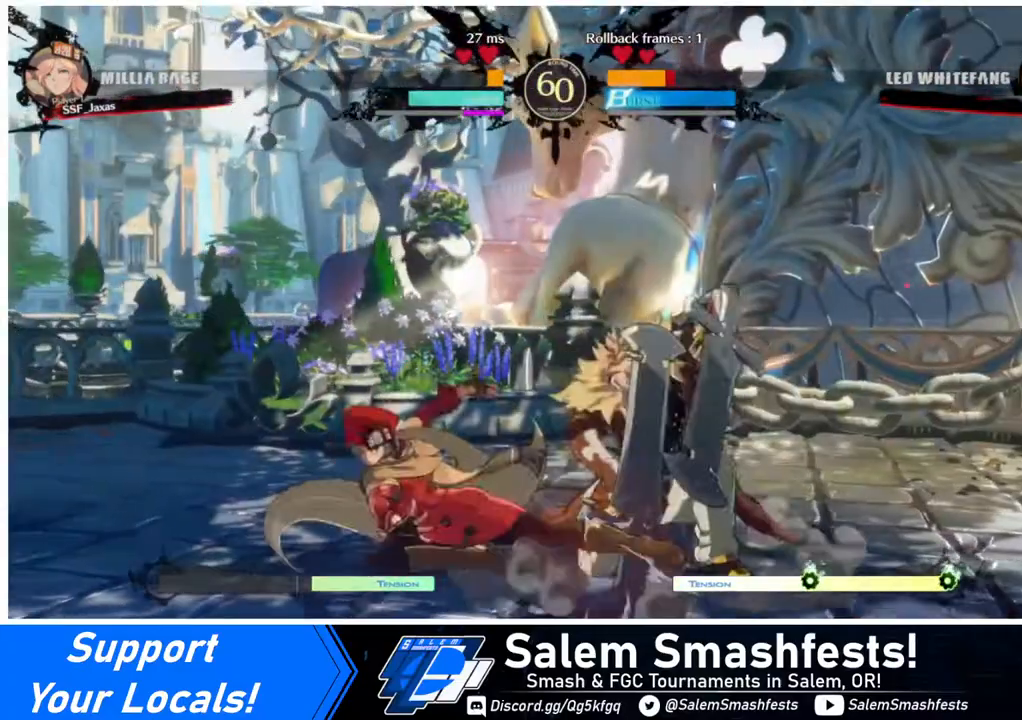
{"buttons": ["TRIANGLE", "DPAD_RIGHT"], "events": [[80, "DPAD_DOWN", "up"], [80, "R2", "up"], [240, "DPAD_DOWN", "down"], [320, "DPAD_DOWN", "up"], [320, "DPAD_RIGHT", "down"], [440, "TRIANGLE", "down"]]}
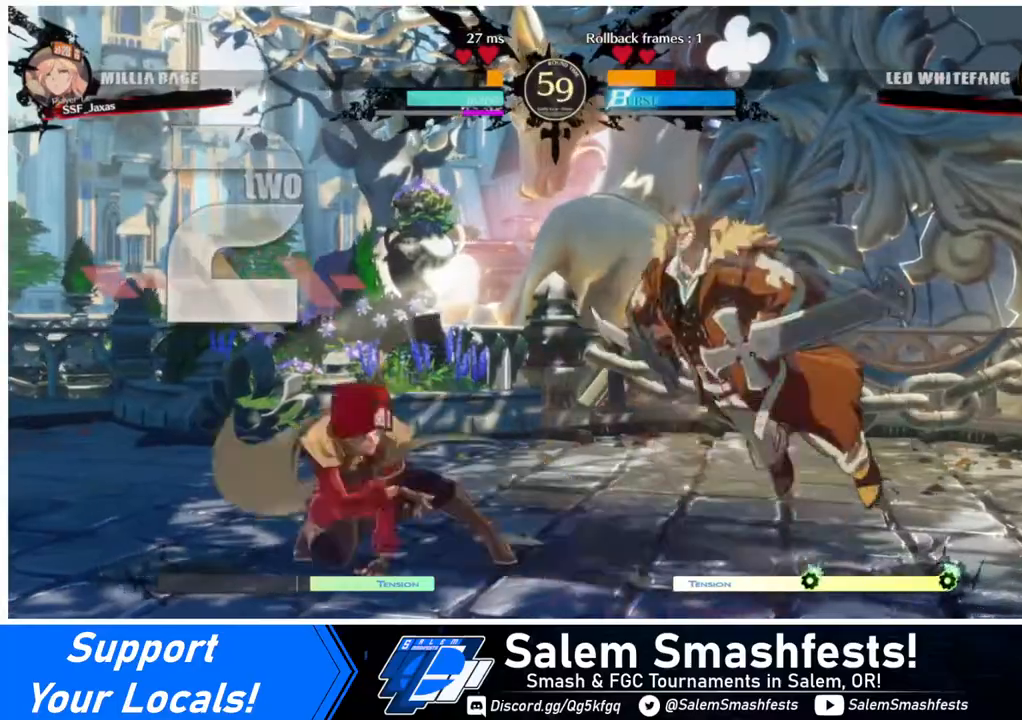
{"buttons": [], "events": [[40, "DPAD_RIGHT", "up"], [40, "TRIANGLE", "up"]]}